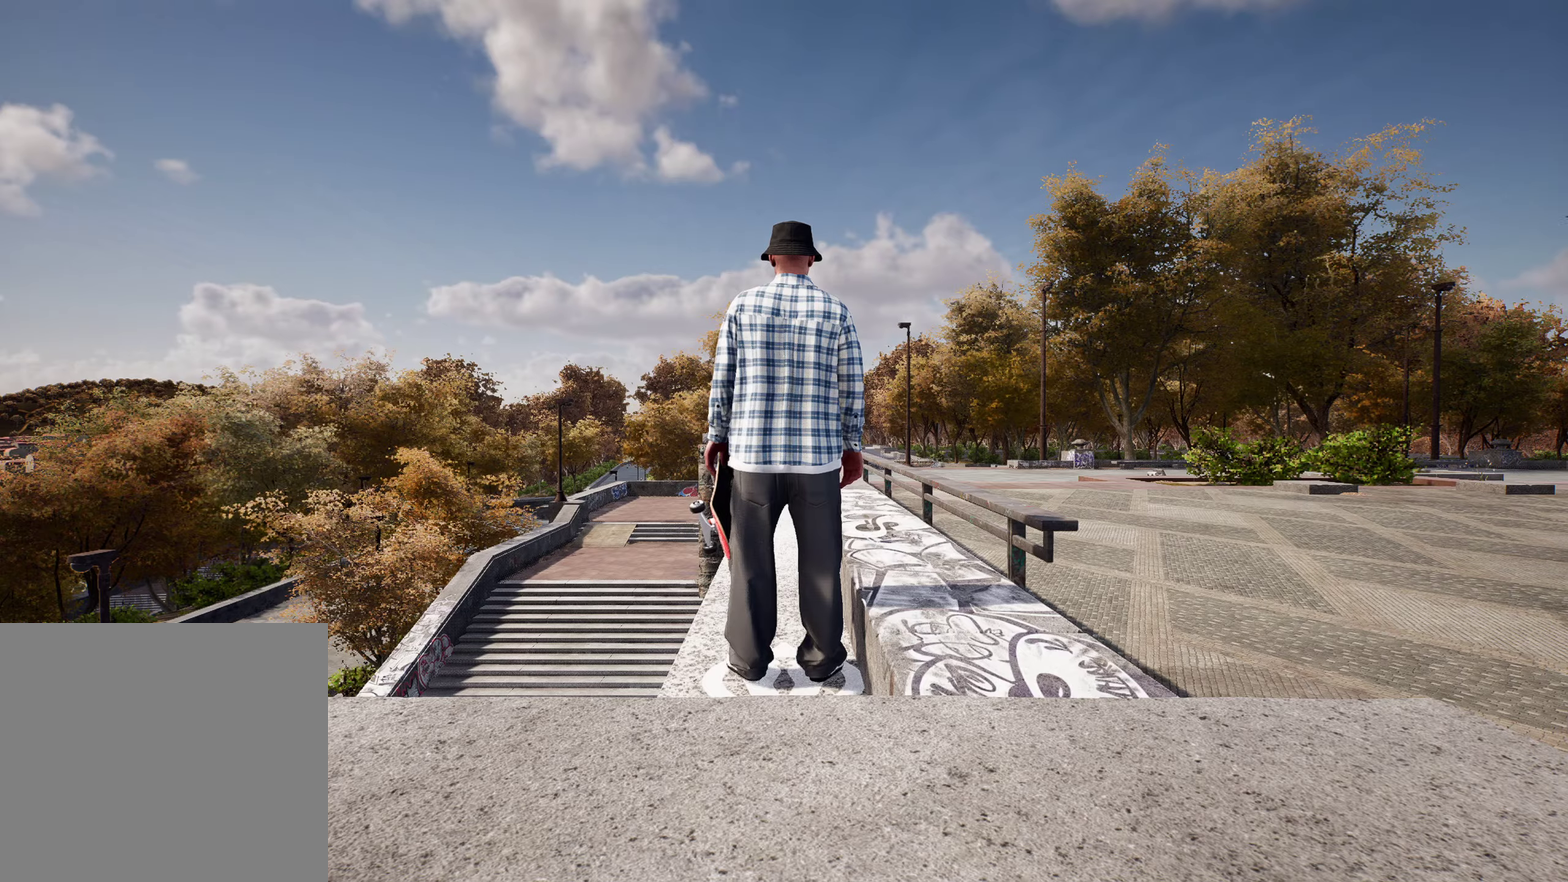
Gameplay with a controller (Xbox layout); each line is a JSON object with the inputs held at the frame after it (dt_ms = milliseconds from this image to that frame). "events" lists button and stick changes between this image and that frame as [ms after this image, input, new state], when the widget could be followed in between. This overlay highlights the sticks when they move; stick clicks (L3 R3) are not distinguishable. Not read: L3 R3.
{"dt_ms": 400, "buttons": ["A"], "left_stick": "up", "right_stick": "center", "events": [[83, "left_stick", "up"], [150, "A", "down"], [250, "A", "up"], [333, "A", "down"]]}
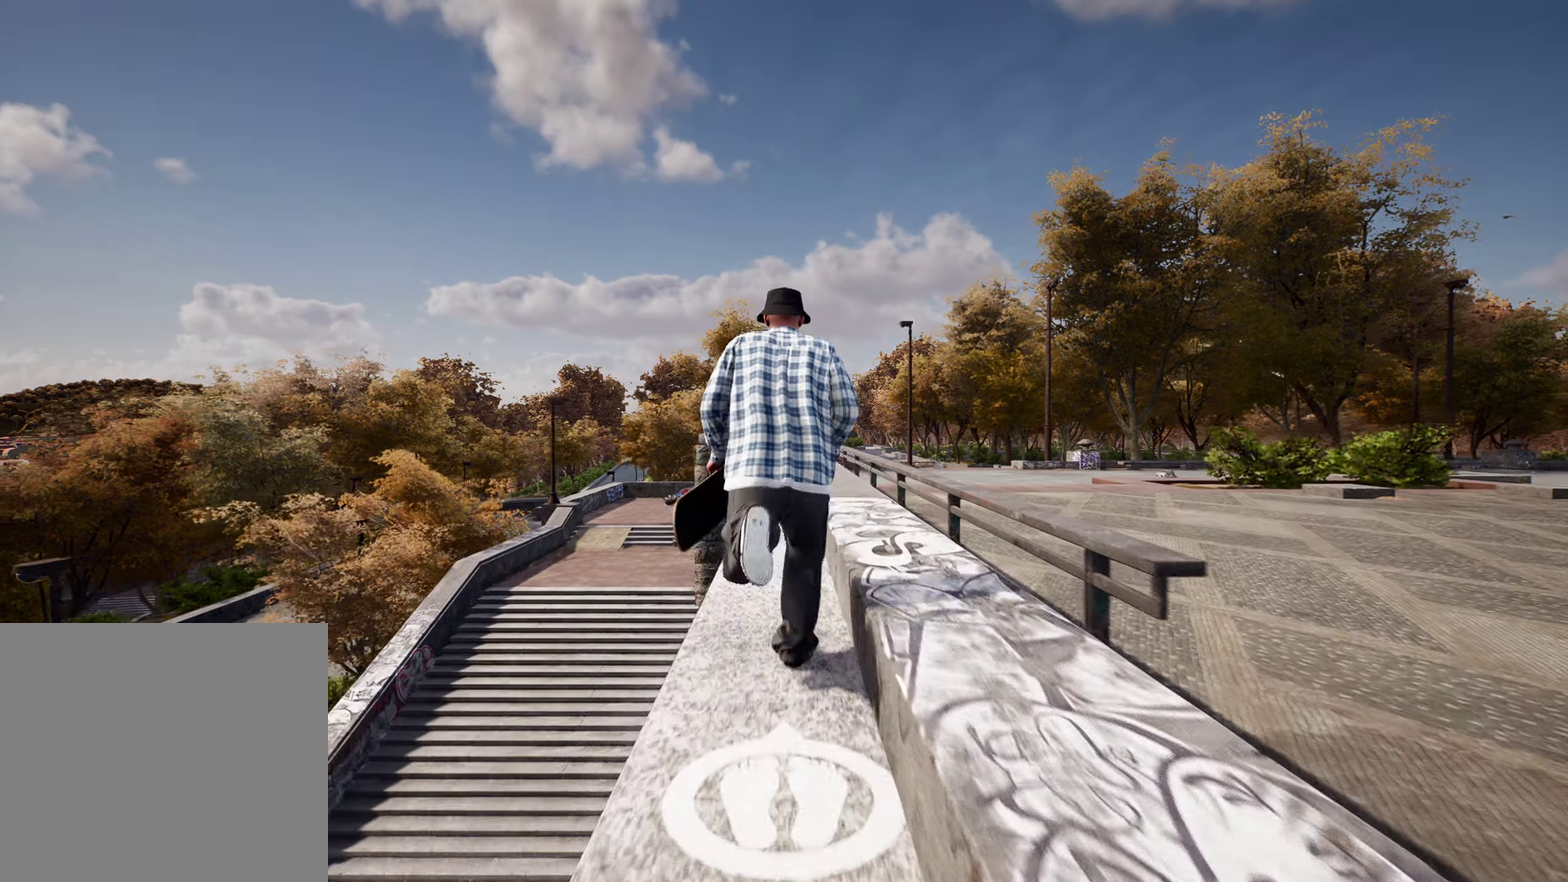
{"dt_ms": 600, "buttons": [], "left_stick": "center", "right_stick": "down", "events": [[33, "A", "up"], [83, "A", "down"], [167, "Y", "down"], [183, "A", "up"], [283, "Y", "up"], [383, "left_stick", "center"], [483, "right_stick", "down"]]}
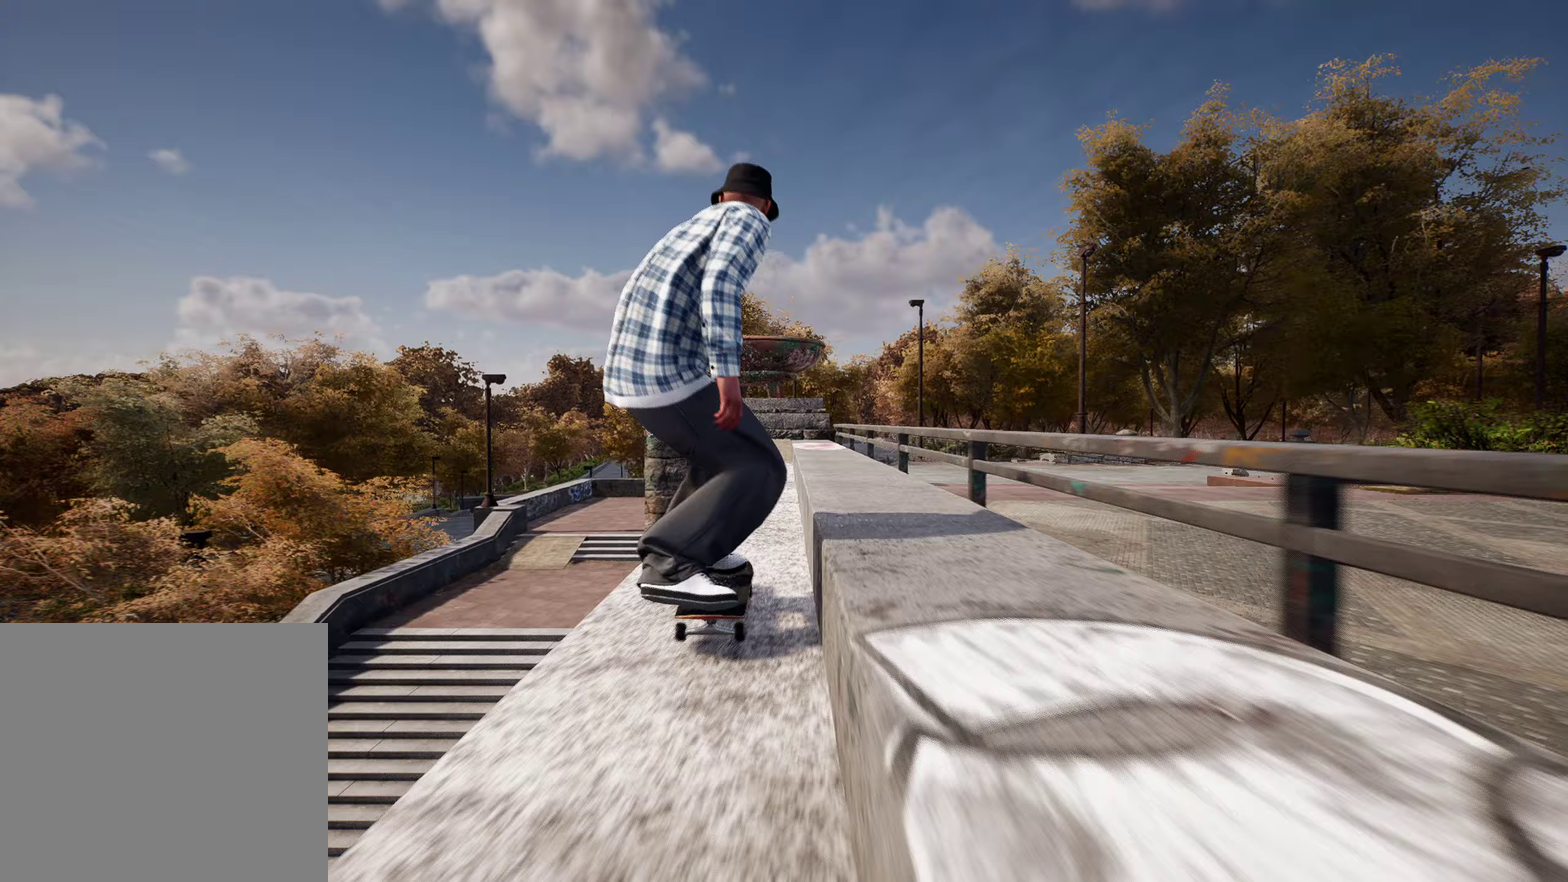
{"dt_ms": 300, "buttons": [], "left_stick": "center", "right_stick": "down", "events": [[133, "R2", "down"], [283, "R2", "up"]]}
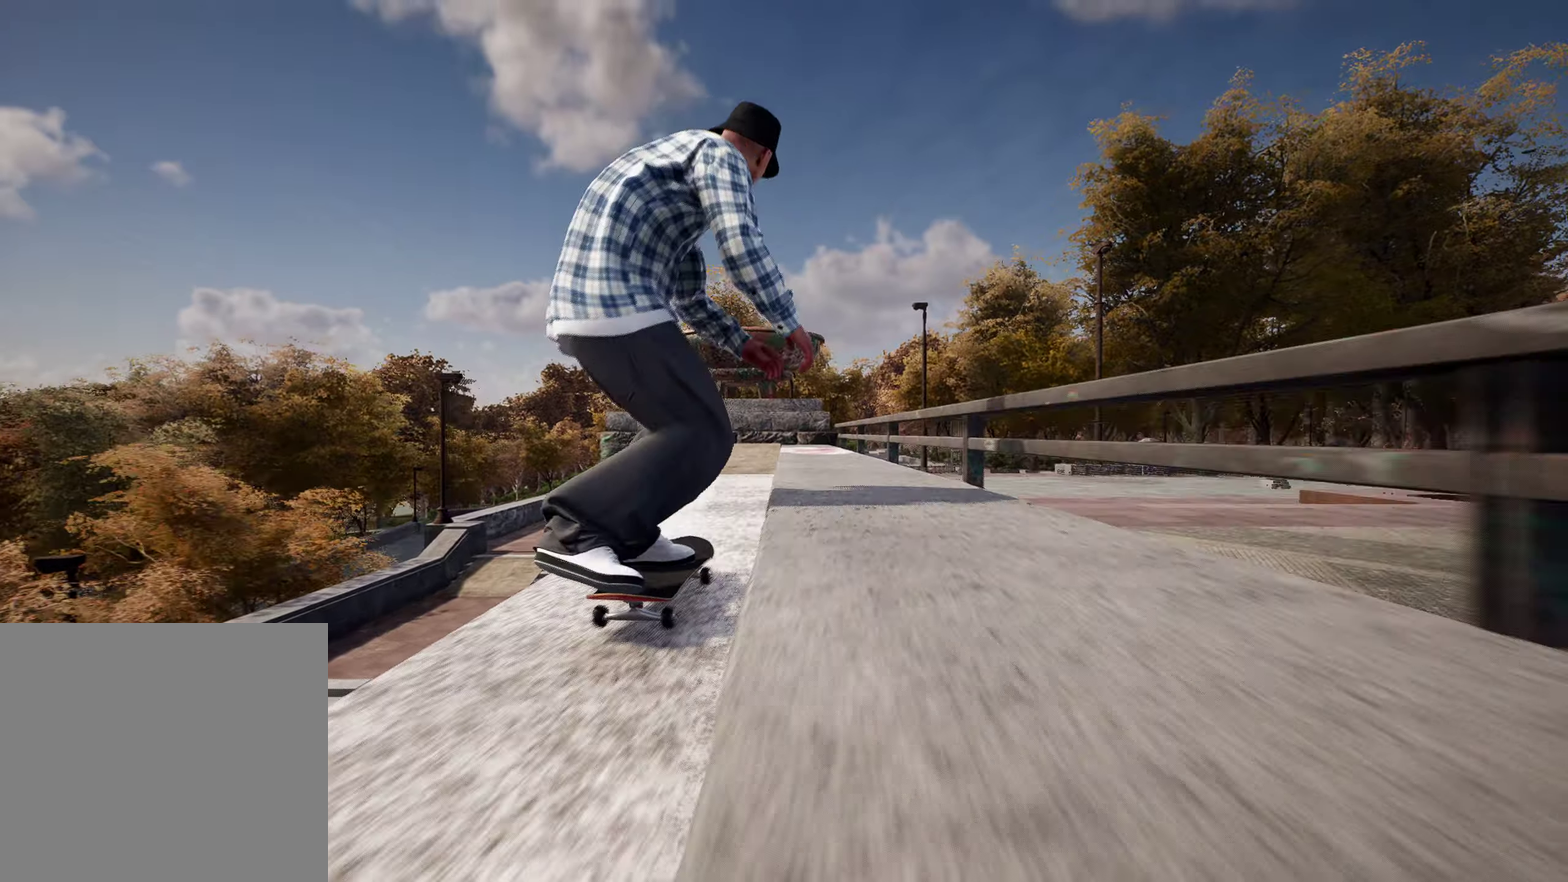
{"dt_ms": 900, "buttons": [], "left_stick": "center", "right_stick": "center", "events": [[67, "L2", "down"], [383, "left_stick", "up"], [417, "right_stick", "center"], [550, "left_stick", "center"], [633, "L2", "up"]]}